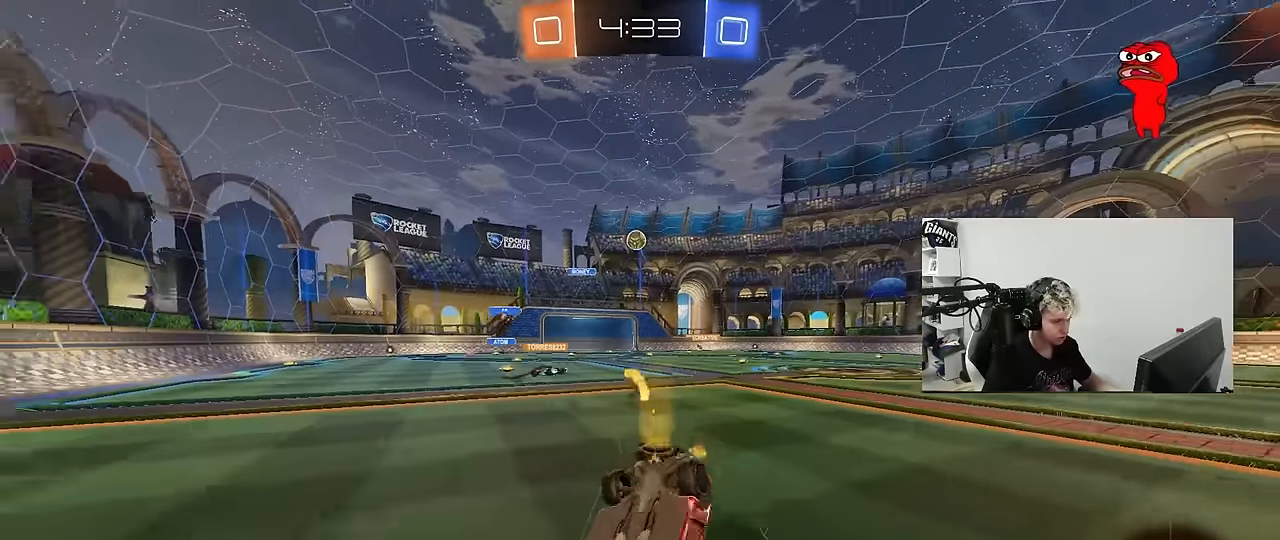
Gameplay with keyboard and mouse; each line is a JSON object with the keys and mouse buttons held at the frame after it. "events" lists presses ("down") and releases ("up") of "1", "2", "3", "4", "5", "a", "alt", "c", "caps_lock", "ctrl", "d", "e", "f", "g", "q", "r", "s", "shift", "space", "t", "tab", "v", "w", "x", "z", "mouse_left", "mouse_wheel" and "mouse_right" between this image and that frame as [ms after this image, input, new state], when the widget could be followed in between. "mouse_left", "mouse_wheel", "mouse_right" = the "left", "wheel", "right" buttons of the "mouse" list. No other keys are recorded. "wheel" means that the mouse wheel is clicked or scrolled. "mouse_move" is the direction in which the mouse moves at that frame (one of eight, or "still"), when it could be read.
{"keys": [], "mouse": [], "mouse_move": "still", "events": [[66, "s", "up"], [216, "s", "down"], [400, "shift", "up"], [450, "s", "up"], [500, "a", "up"]]}
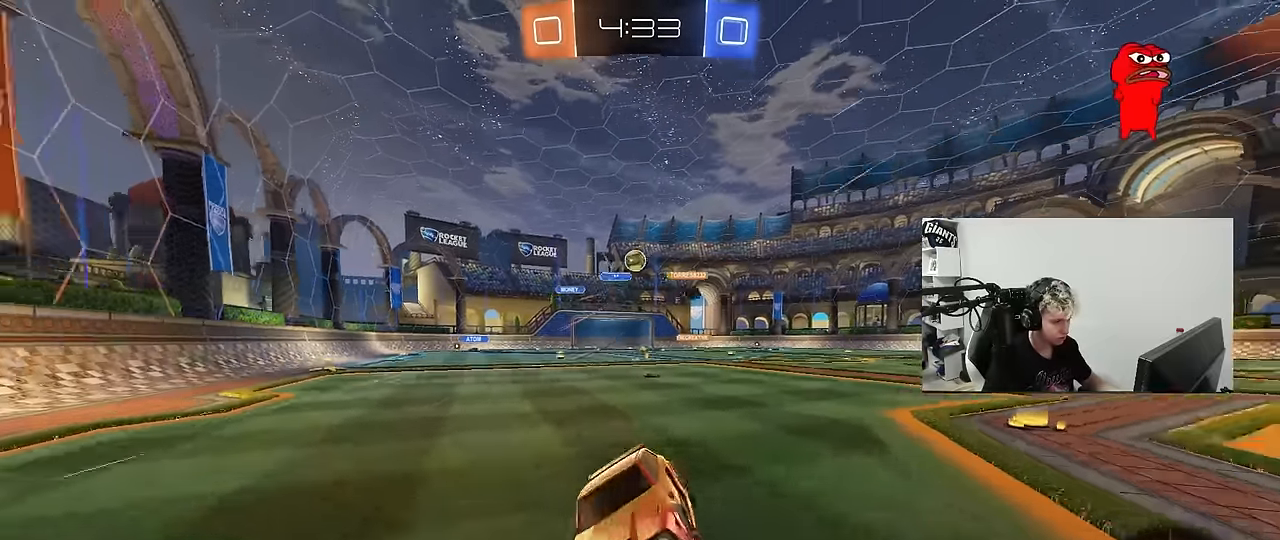
{"keys": ["w"], "mouse": [], "mouse_move": "still", "events": [[183, "a", "down"], [183, "w", "down"], [316, "a", "up"]]}
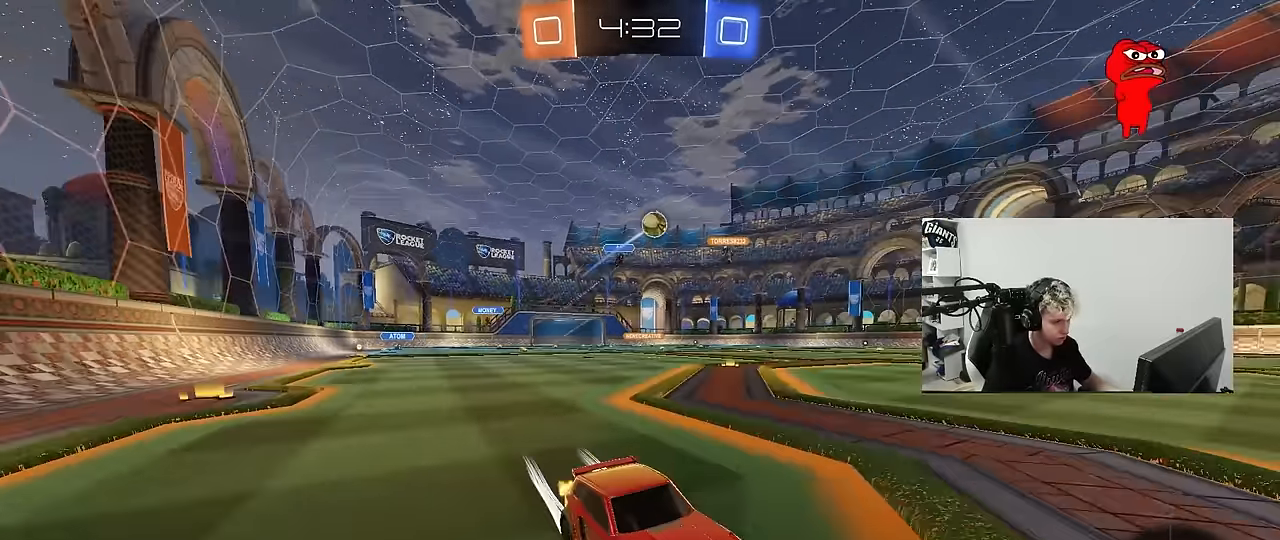
{"keys": ["w"], "mouse": [], "mouse_move": "still", "events": [[150, "mouse_left", "down"], [200, "a", "down"], [383, "a", "up"], [383, "mouse_left", "up"]]}
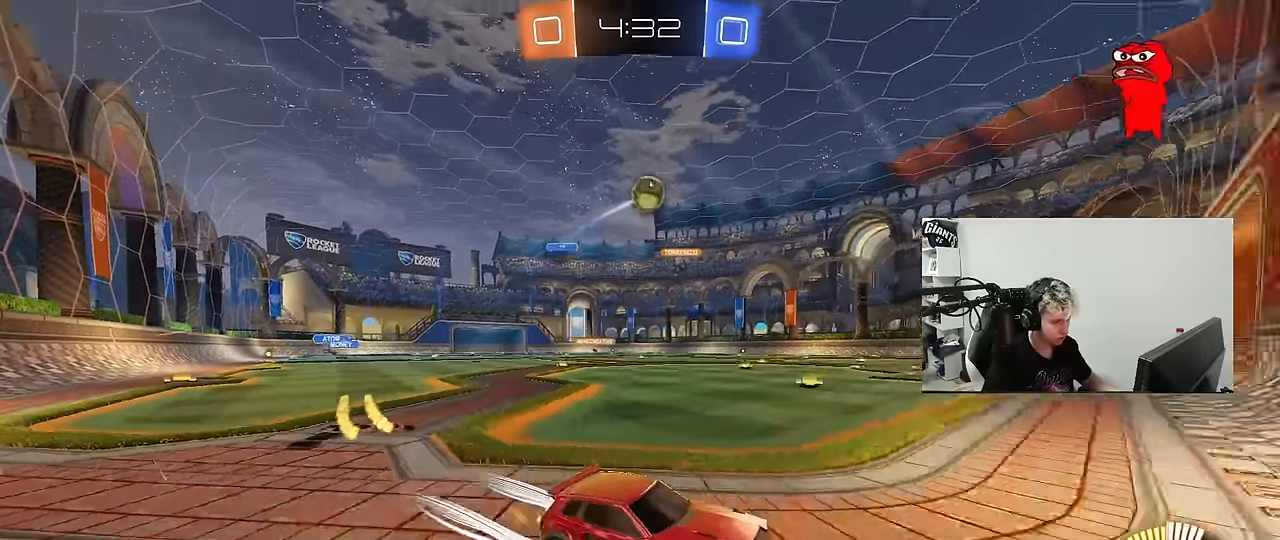
{"keys": ["a", "s"], "mouse": [], "mouse_move": "still", "events": [[33, "a", "down"], [33, "mouse_left", "down"], [166, "a", "up"], [300, "mouse_left", "up"], [450, "a", "down"], [450, "w", "up"], [500, "s", "down"]]}
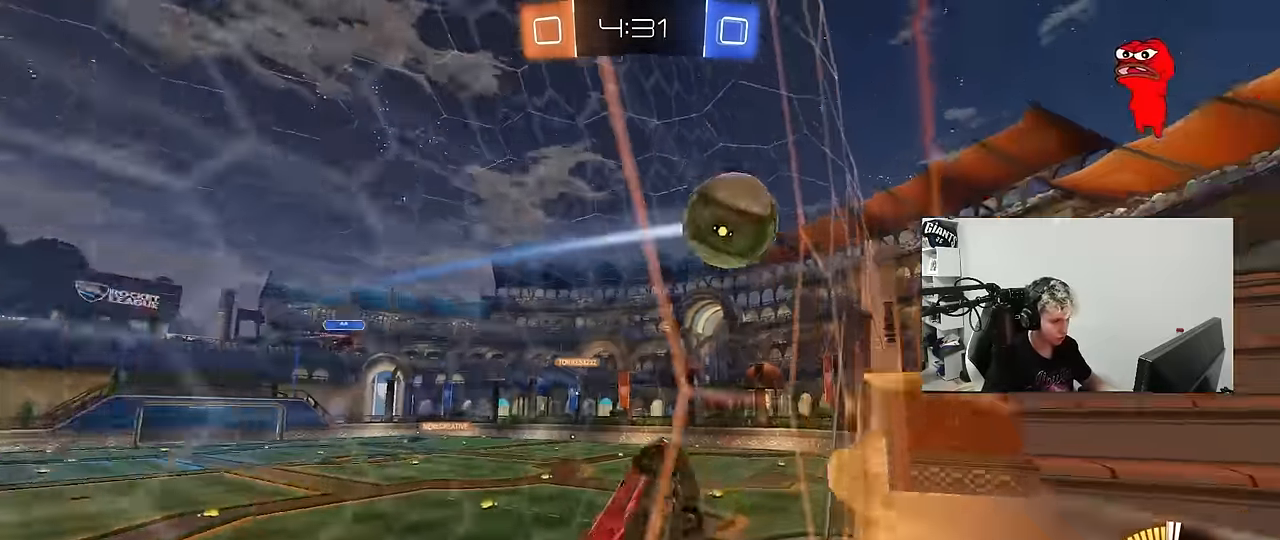
{"keys": ["a", "w"], "mouse": [], "mouse_move": "still", "events": [[233, "s", "up"], [316, "w", "down"]]}
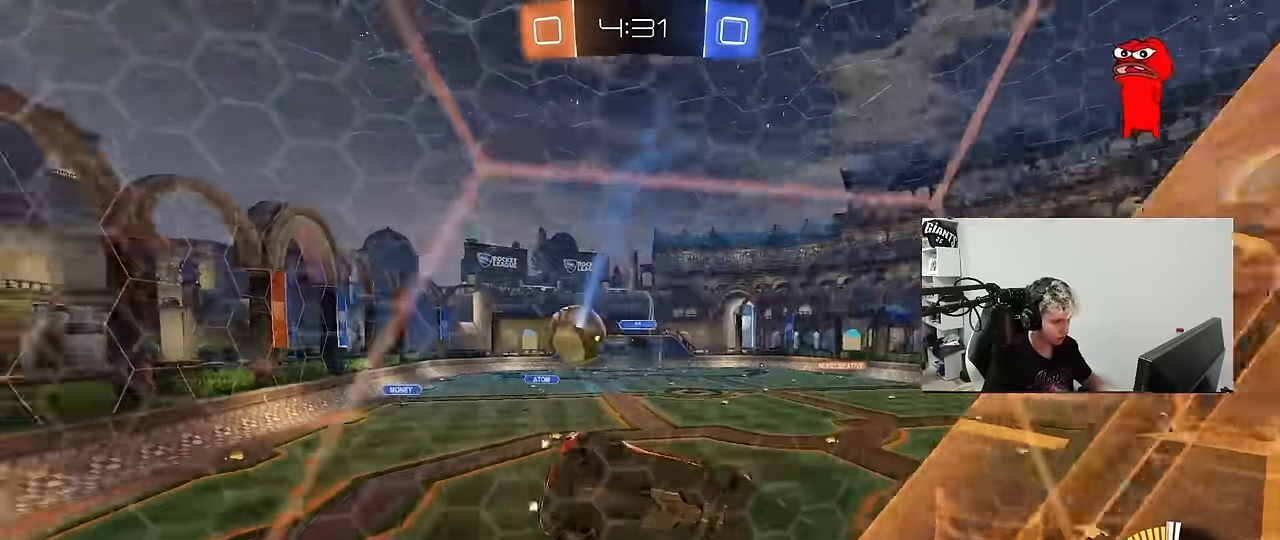
{"keys": ["d", "w"], "mouse": [], "mouse_move": "still", "events": [[50, "a", "up"], [50, "w", "up"], [100, "s", "down"], [333, "s", "up"], [483, "d", "down"], [483, "w", "down"]]}
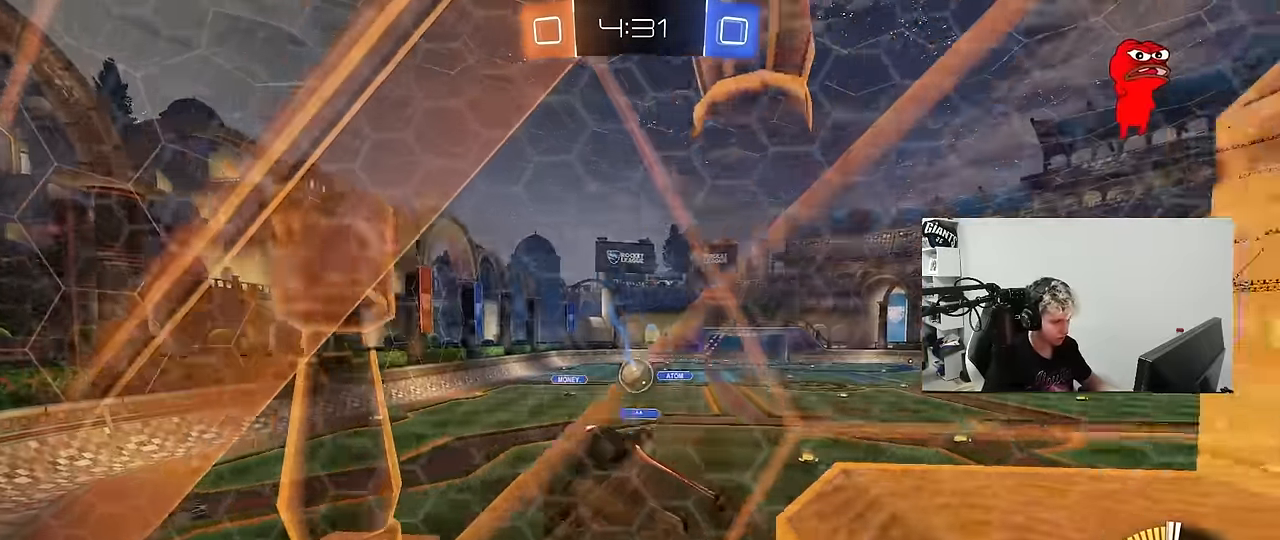
{"keys": ["d", "w"], "mouse": [], "mouse_move": "still", "events": [[300, "d", "up"], [300, "w", "up"], [500, "d", "down"], [500, "w", "down"]]}
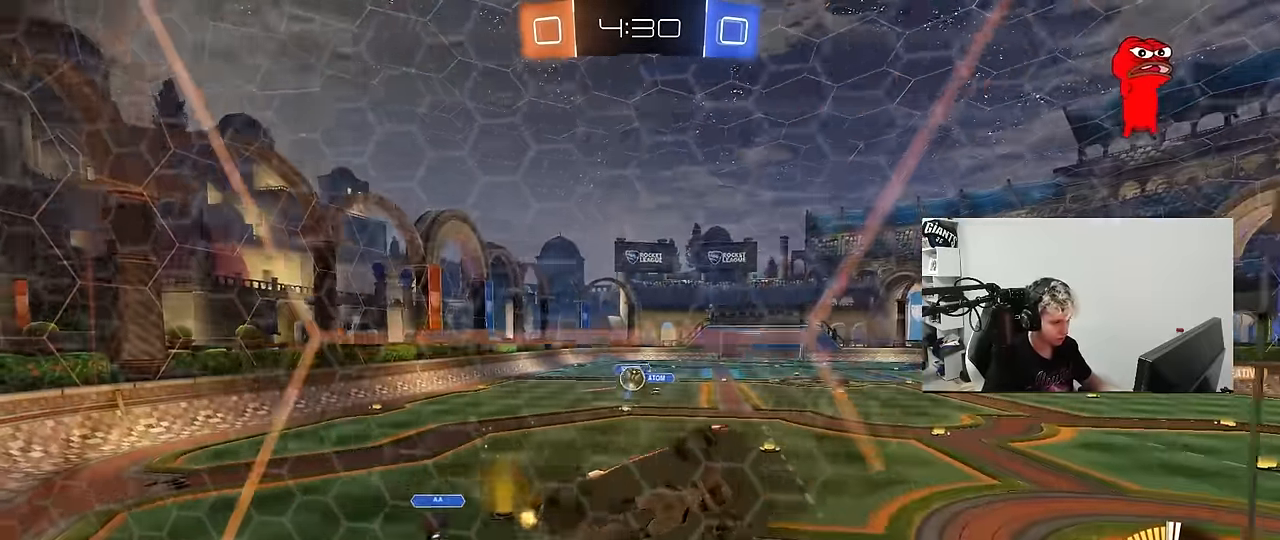
{"keys": ["d", "w"], "mouse": ["right"], "mouse_move": "left", "events": [[83, "d", "up"], [366, "w", "up"], [416, "d", "down"], [466, "mouse_right", "down"], [466, "w", "down"]]}
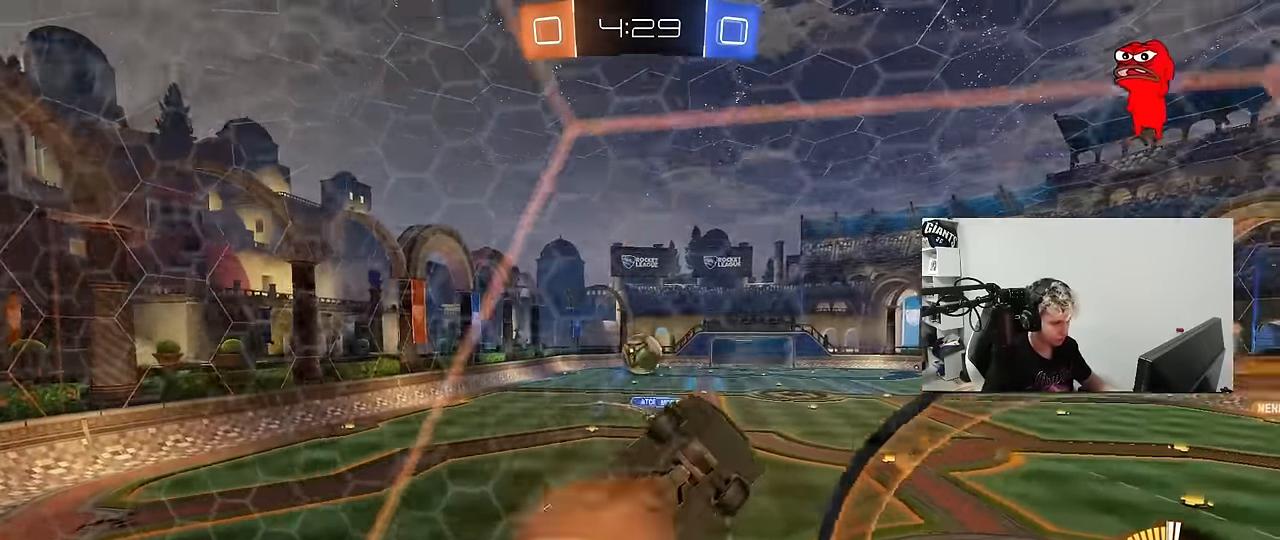
{"keys": ["a", "shift"], "mouse": ["left"], "mouse_move": "down", "events": [[16, "s", "down"], [50, "w", "up"], [100, "mouse_left", "down"], [233, "mouse_right", "up"], [250, "a", "down"], [250, "d", "up"], [250, "shift", "down"], [283, "mouse_left", "up"], [333, "d", "down"], [383, "d", "up"], [433, "mouse_left", "down"], [484, "s", "up"]]}
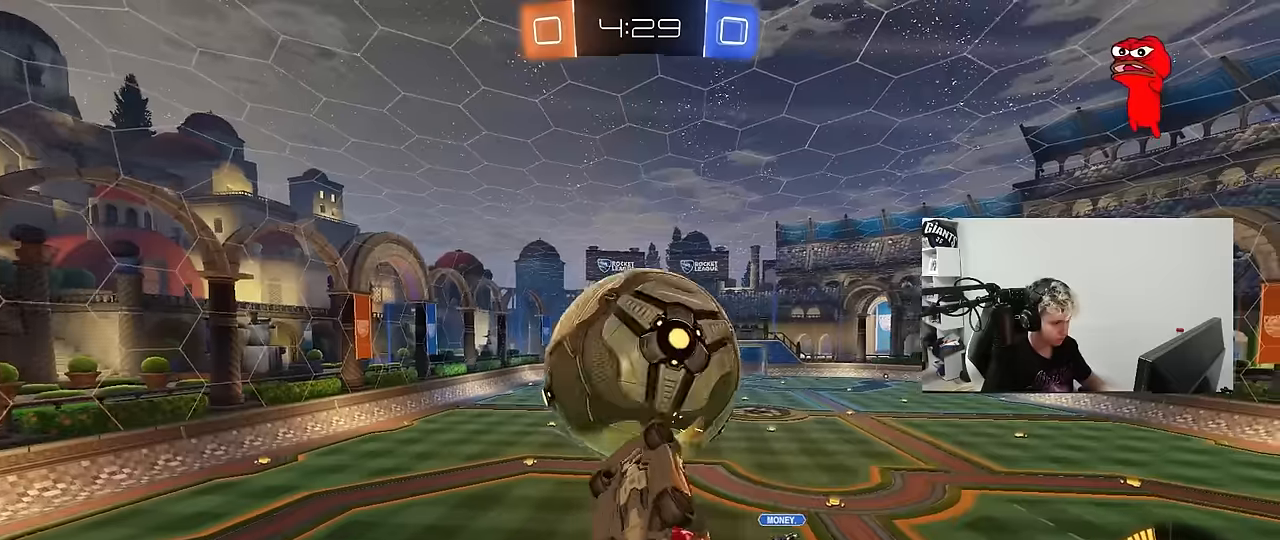
{"keys": ["a", "w"], "mouse": [], "mouse_move": "still", "events": [[117, "w", "down"], [217, "w", "up"], [300, "w", "down"], [350, "mouse_left", "up"], [350, "shift", "up"], [400, "w", "up"], [500, "w", "down"]]}
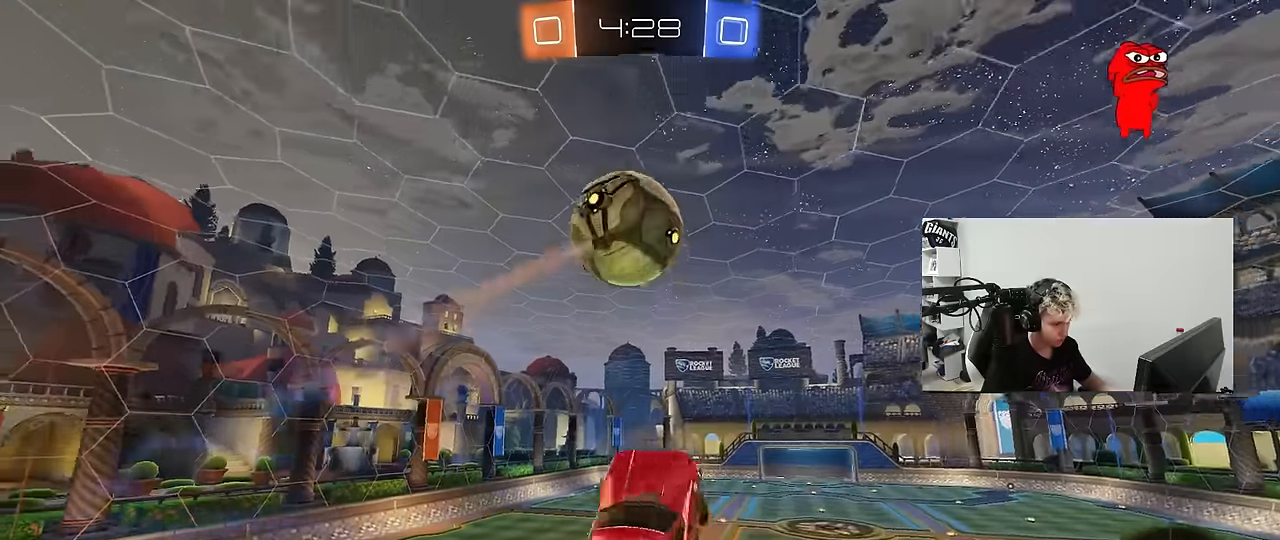
{"keys": ["a", "shift"], "mouse": ["left"], "mouse_move": "down", "events": [[50, "shift", "down"], [84, "mouse_right", "down"], [134, "mouse_left", "down"], [134, "s", "down"], [184, "w", "up"], [284, "mouse_left", "up"], [284, "mouse_right", "up"], [317, "s", "up"], [367, "mouse_left", "down"]]}
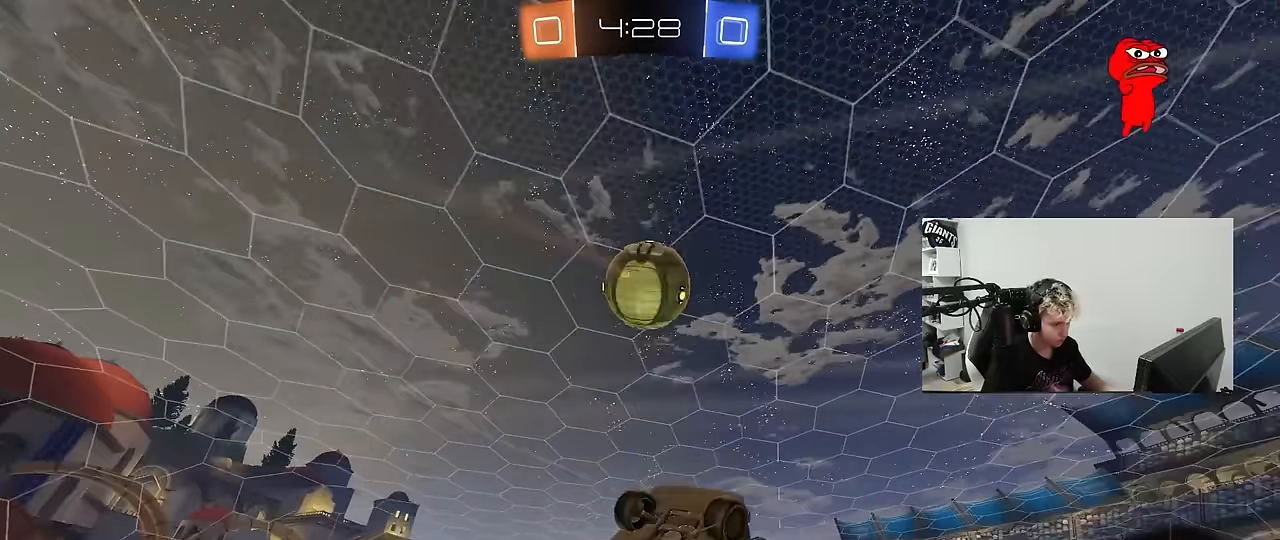
{"keys": ["a", "d", "s"], "mouse": ["left"], "mouse_move": "still", "events": [[50, "s", "down"], [250, "s", "up"], [384, "s", "down"], [484, "d", "down"], [484, "shift", "up"]]}
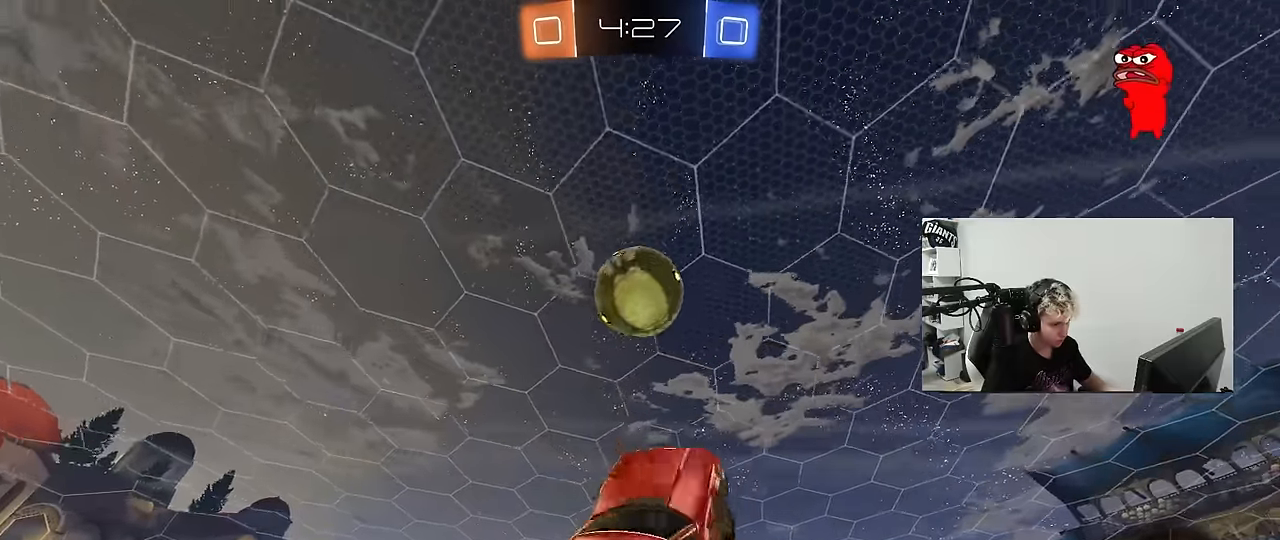
{"keys": ["a", "q", "s"], "mouse": ["left"], "mouse_move": "still", "events": [[117, "d", "up"], [217, "a", "up"], [217, "s", "up"], [267, "q", "down"], [300, "a", "down"], [450, "s", "down"]]}
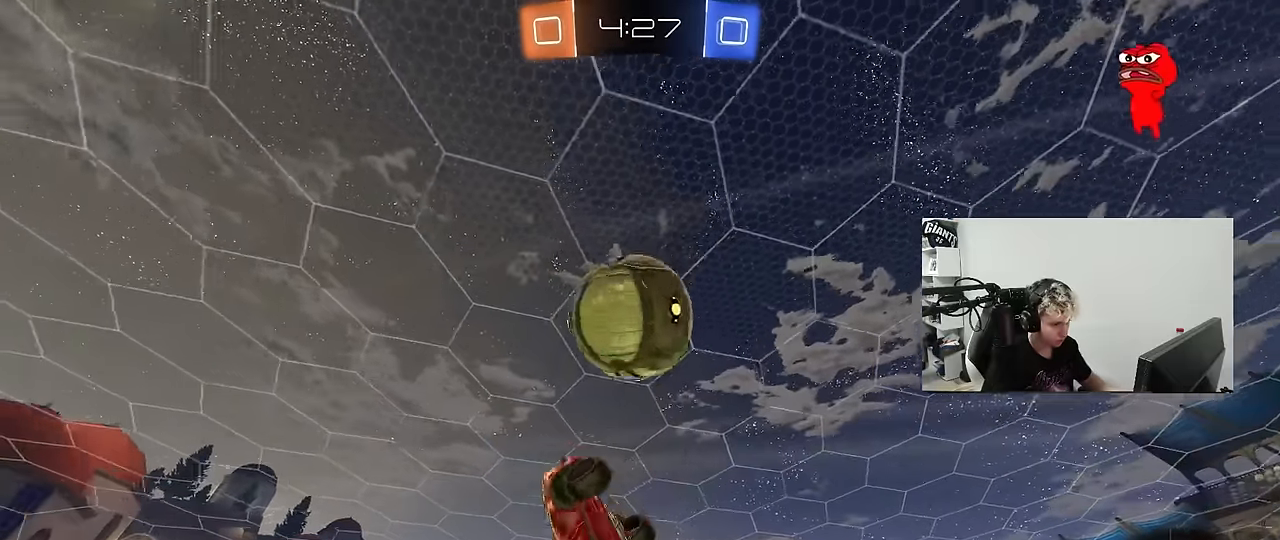
{"keys": ["a", "q", "w"], "mouse": ["left"], "mouse_move": "still", "events": [[34, "d", "down"], [84, "a", "up"], [84, "s", "up"], [184, "w", "down"], [367, "a", "down"], [417, "d", "up"]]}
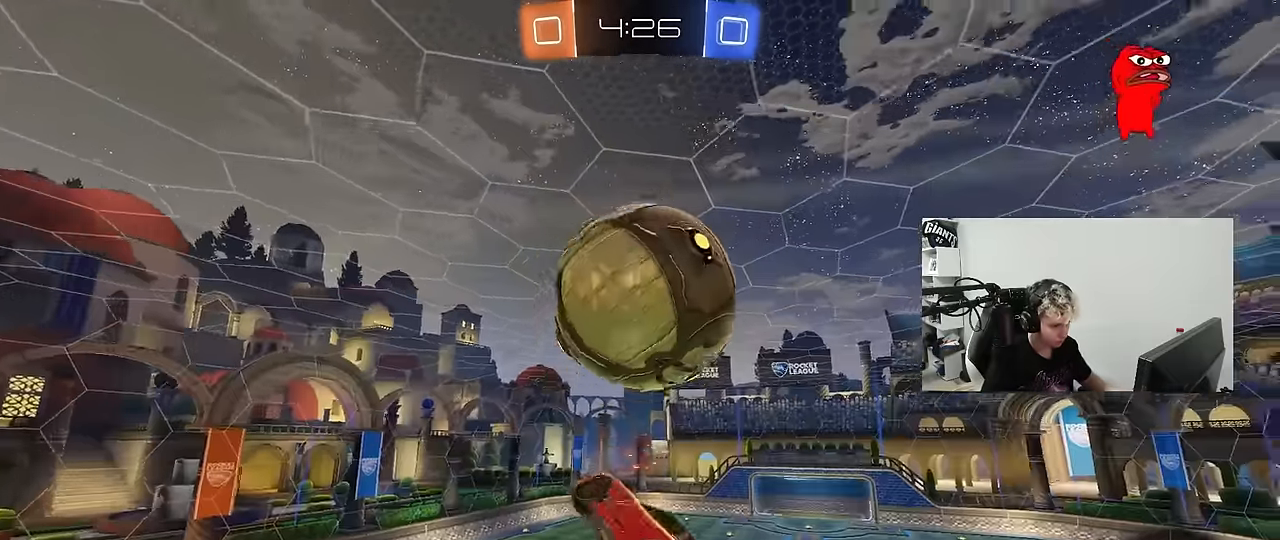
{"keys": ["q", "space", "w"], "mouse": [], "mouse_move": "still", "events": [[17, "w", "up"], [50, "d", "down"], [50, "w", "down"], [100, "a", "up"], [100, "s", "down"], [100, "w", "up"], [150, "mouse_left", "up"], [200, "q", "up"], [250, "s", "up"], [334, "w", "down"], [434, "space", "down"], [484, "d", "up"], [484, "q", "down"]]}
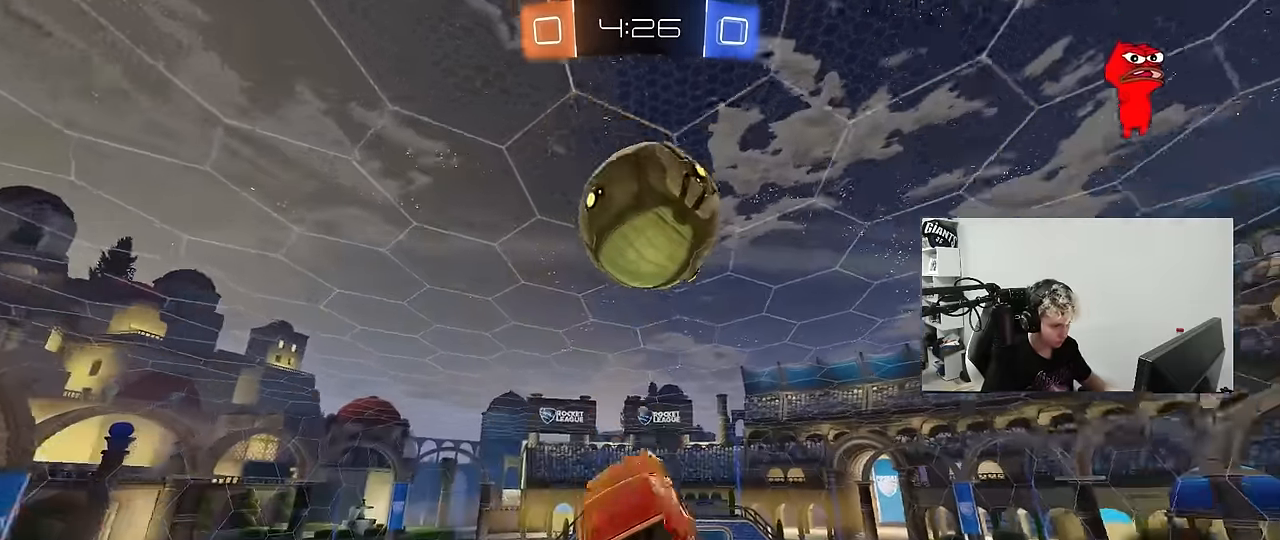
{"keys": ["d", "q"], "mouse": [], "mouse_move": "still", "events": [[67, "w", "up"], [117, "a", "down"], [117, "space", "up"], [217, "s", "down"], [350, "d", "down"], [500, "a", "up"], [500, "s", "up"]]}
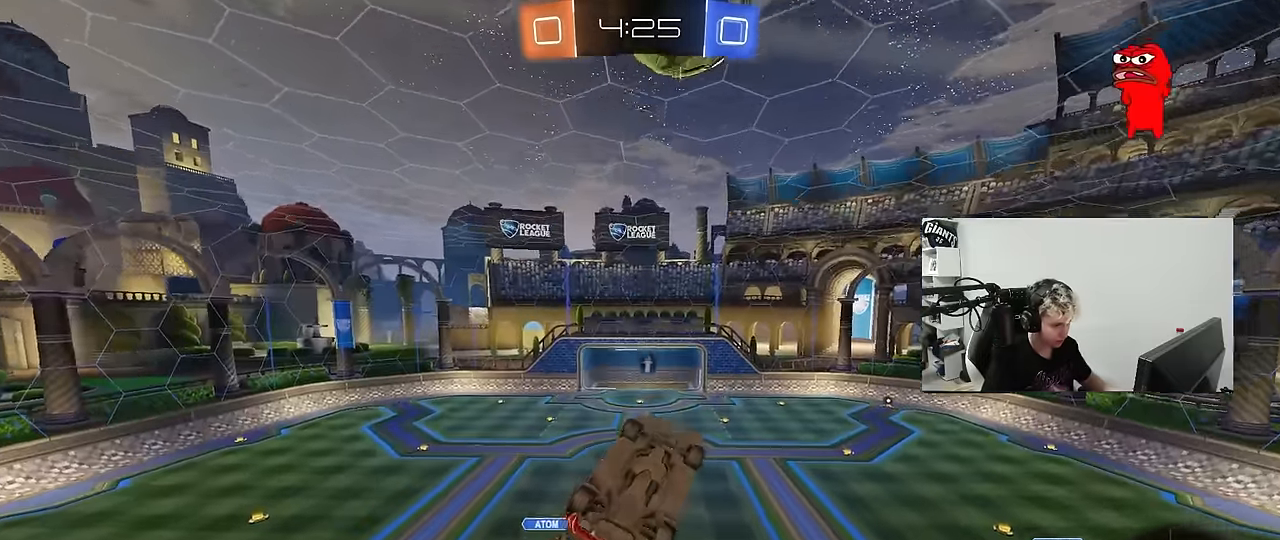
{"keys": [], "mouse": [], "mouse_move": "still", "events": [[34, "d", "up"], [84, "a", "down"], [184, "w", "down"], [284, "space", "down"], [317, "a", "up"], [317, "q", "up"], [317, "w", "up"], [467, "space", "up"]]}
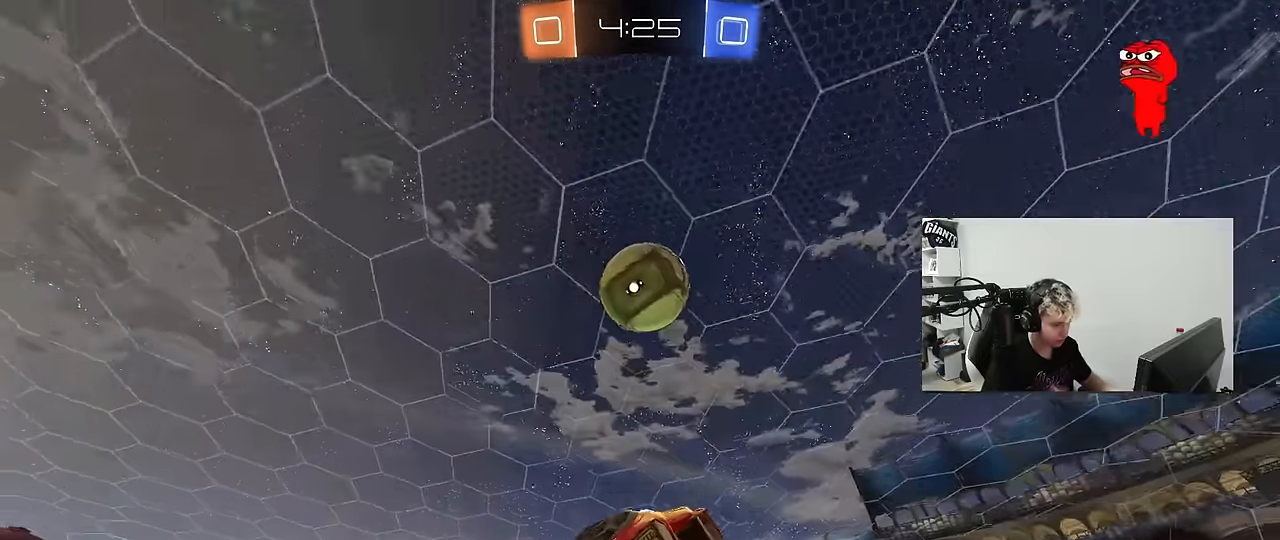
{"keys": ["a", "space"], "mouse": [], "mouse_move": "still", "events": [[50, "d", "down"], [150, "d", "up"], [200, "a", "down"], [250, "shift", "down"], [300, "shift", "up"], [434, "a", "up"], [434, "space", "down"], [484, "a", "down"]]}
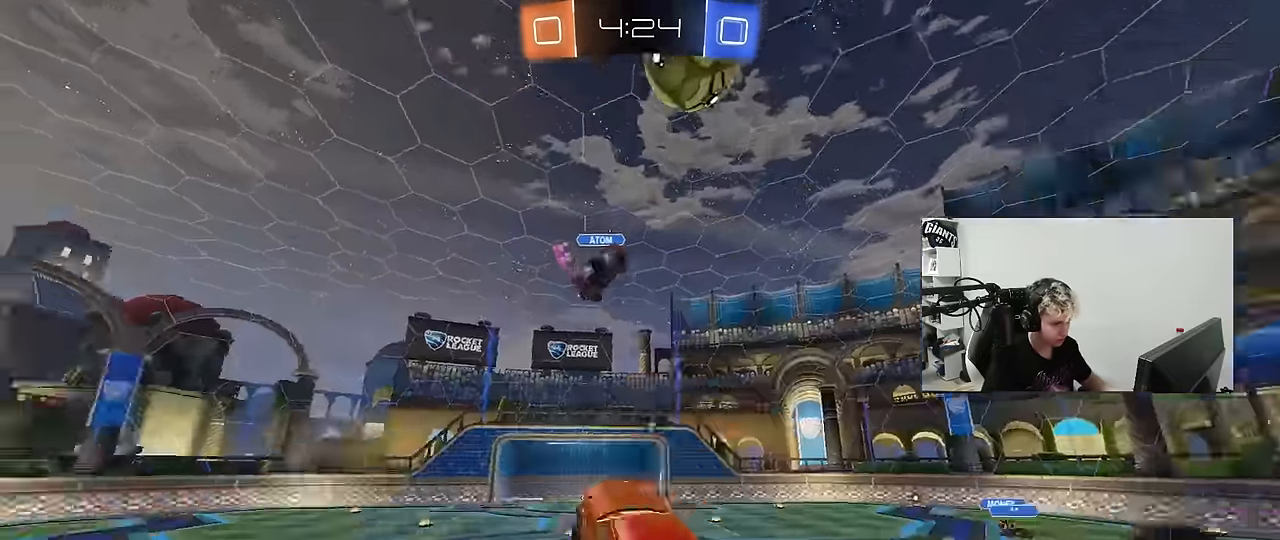
{"keys": ["a", "w"], "mouse": [], "mouse_move": "up", "events": [[34, "a", "up"], [67, "space", "up"], [167, "a", "down"], [167, "w", "down"], [300, "space", "down"], [450, "space", "up"]]}
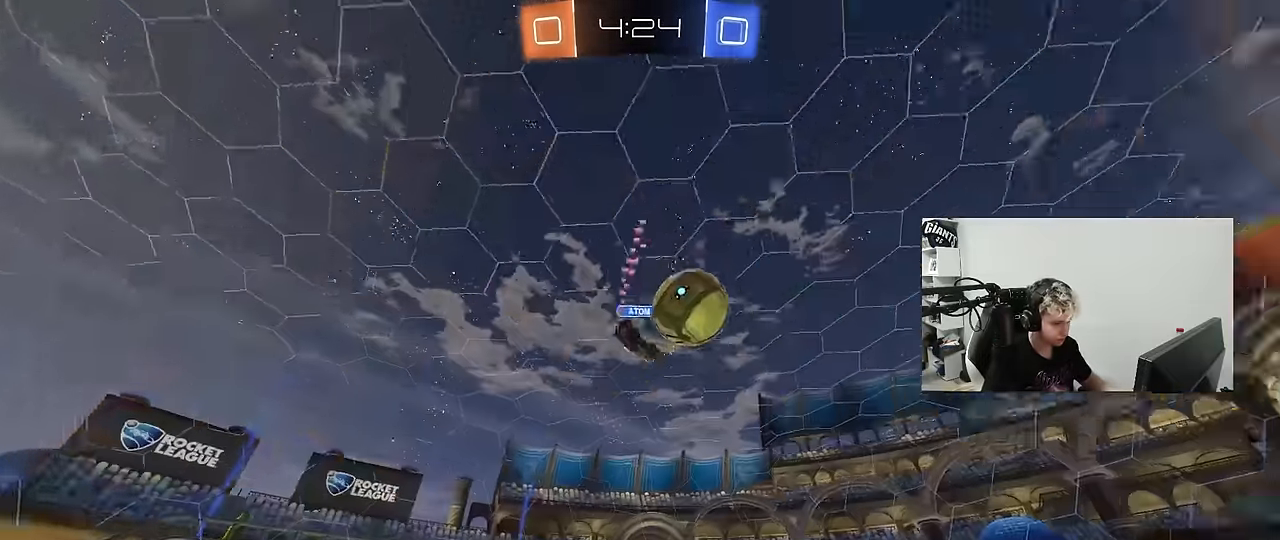
{"keys": ["a", "shift", "w"], "mouse": ["left"], "mouse_move": "still", "events": [[317, "a", "up"], [317, "mouse_left", "down"], [367, "mouse_right", "down"], [367, "w", "up"], [417, "a", "down"], [417, "shift", "down"], [417, "w", "down"], [467, "mouse_right", "up"]]}
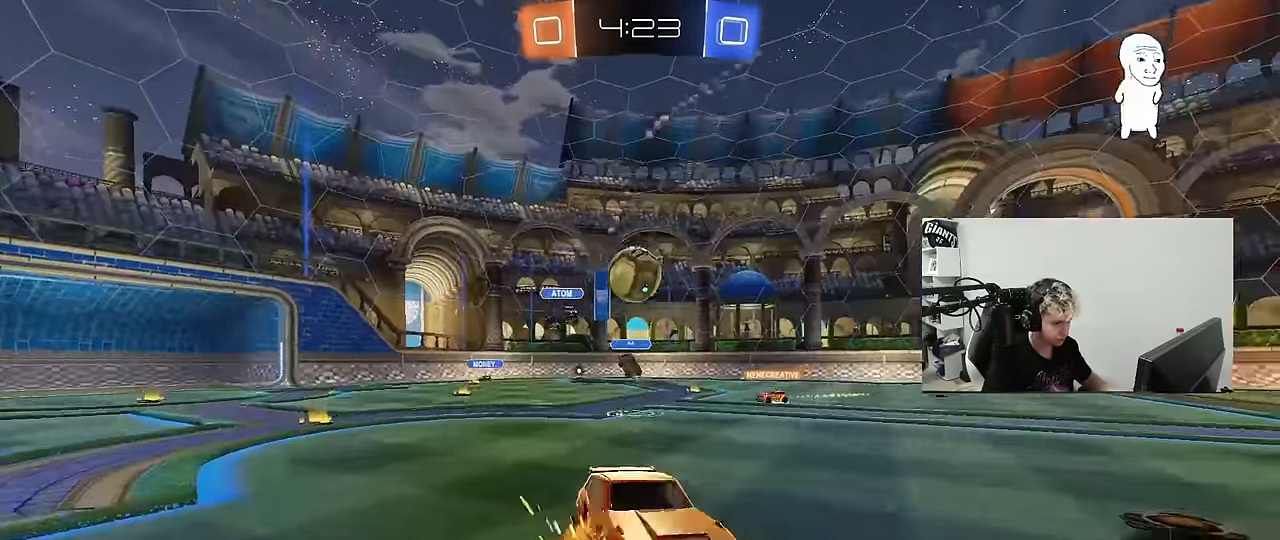
{"keys": ["a", "shift"], "mouse": [], "mouse_move": "still", "events": [[17, "mouse_right", "down"], [50, "s", "down"], [50, "w", "up"], [200, "mouse_right", "up"], [250, "mouse_left", "up"], [284, "s", "up"]]}
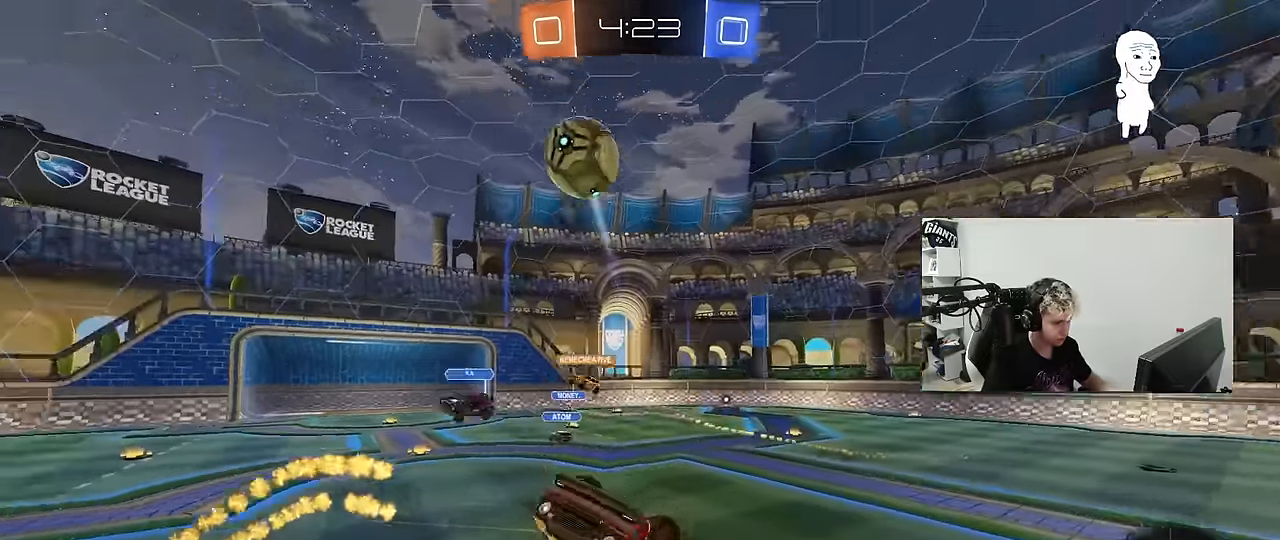
{"keys": [], "mouse": [], "mouse_move": "still", "events": [[67, "s", "down"], [117, "space", "down"], [167, "s", "up"], [167, "shift", "up"], [267, "a", "up"], [300, "space", "up"], [350, "a", "down"], [350, "w", "down"], [500, "a", "up"], [500, "w", "up"]]}
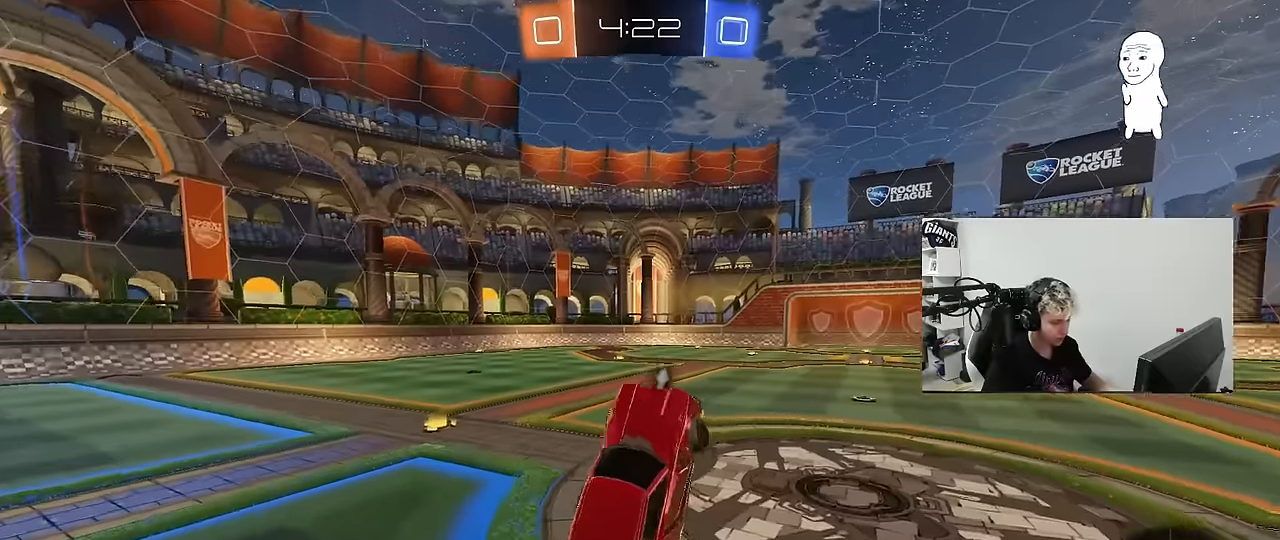
{"keys": ["d", "w"], "mouse": [], "mouse_move": "still", "events": [[50, "shift", "down"], [133, "shift", "up"], [133, "w", "down"], [183, "a", "down"], [267, "a", "up"], [267, "d", "down"]]}
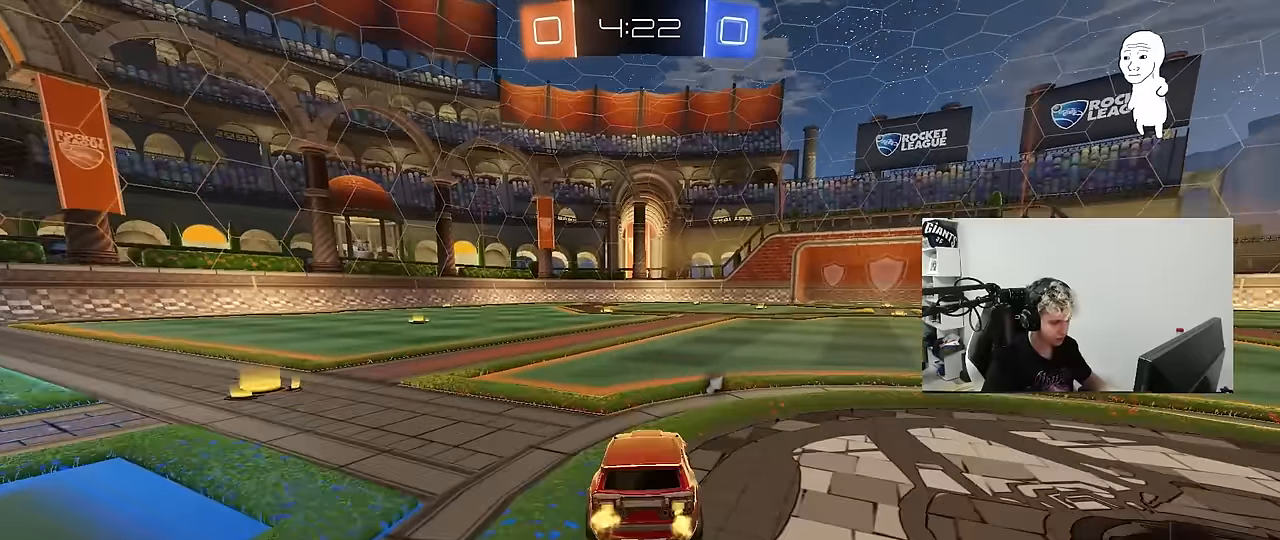
{"keys": ["w"], "mouse": [], "mouse_move": "still", "events": [[433, "d", "up"]]}
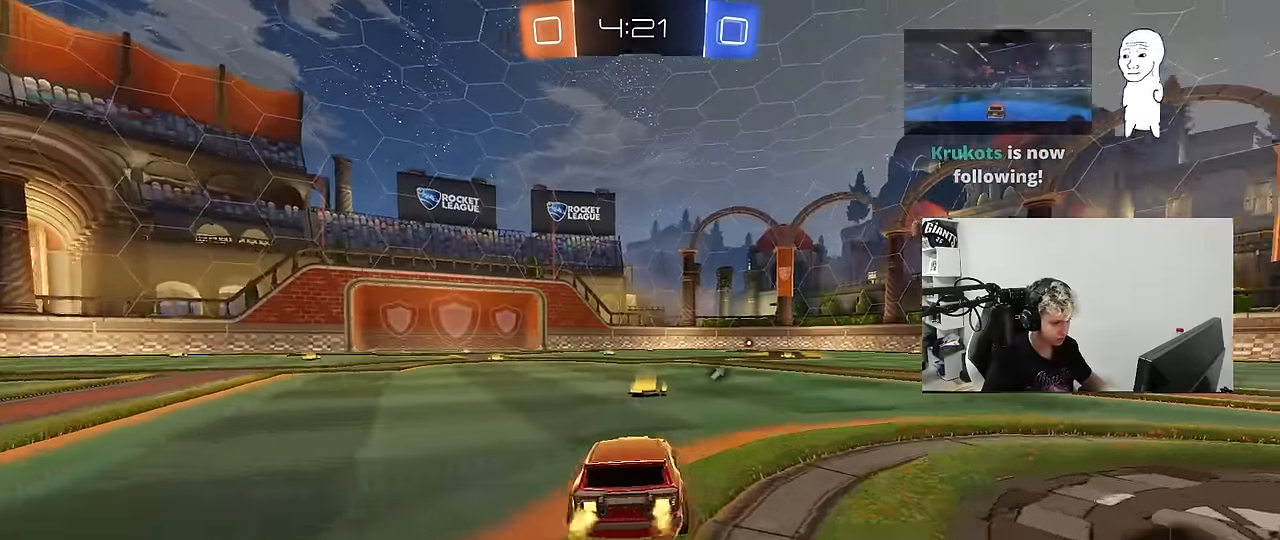
{"keys": ["a", "s", "shift"], "mouse": ["right"], "mouse_move": "still", "events": [[117, "a", "down"], [167, "space", "down"], [217, "a", "up"], [267, "d", "down"], [267, "mouse_right", "down"], [300, "space", "up"], [350, "a", "down"], [350, "d", "up"], [350, "mouse_right", "up"], [350, "shift", "down"], [400, "mouse_right", "down"], [450, "s", "down"], [450, "w", "up"]]}
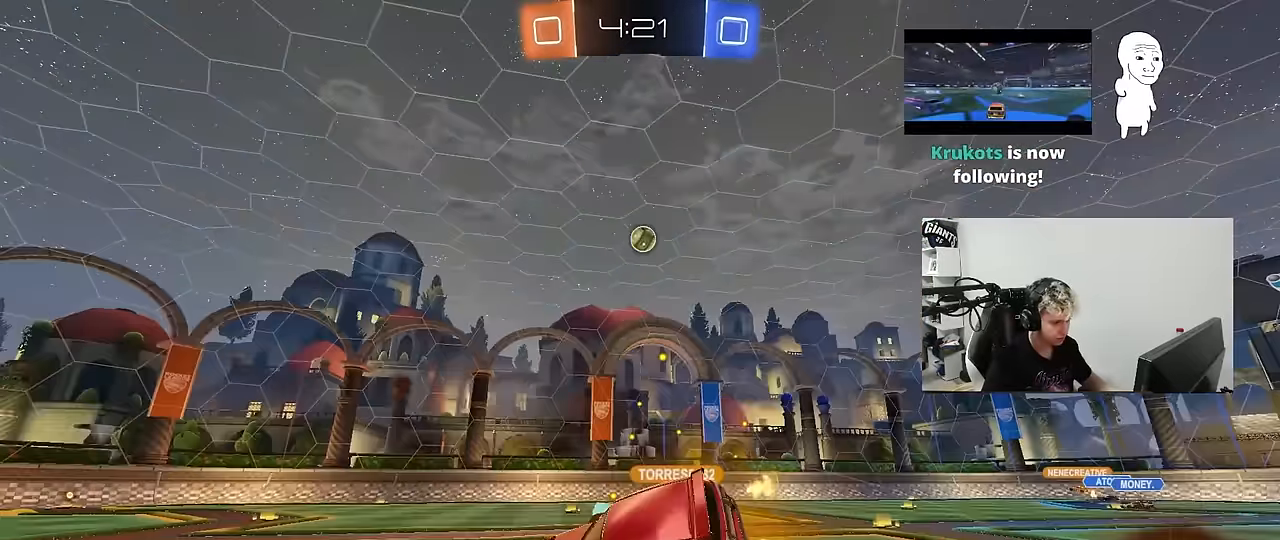
{"keys": ["a", "s", "shift"], "mouse": [], "mouse_move": "still", "events": [[133, "mouse_right", "up"], [317, "s", "up"], [467, "s", "down"]]}
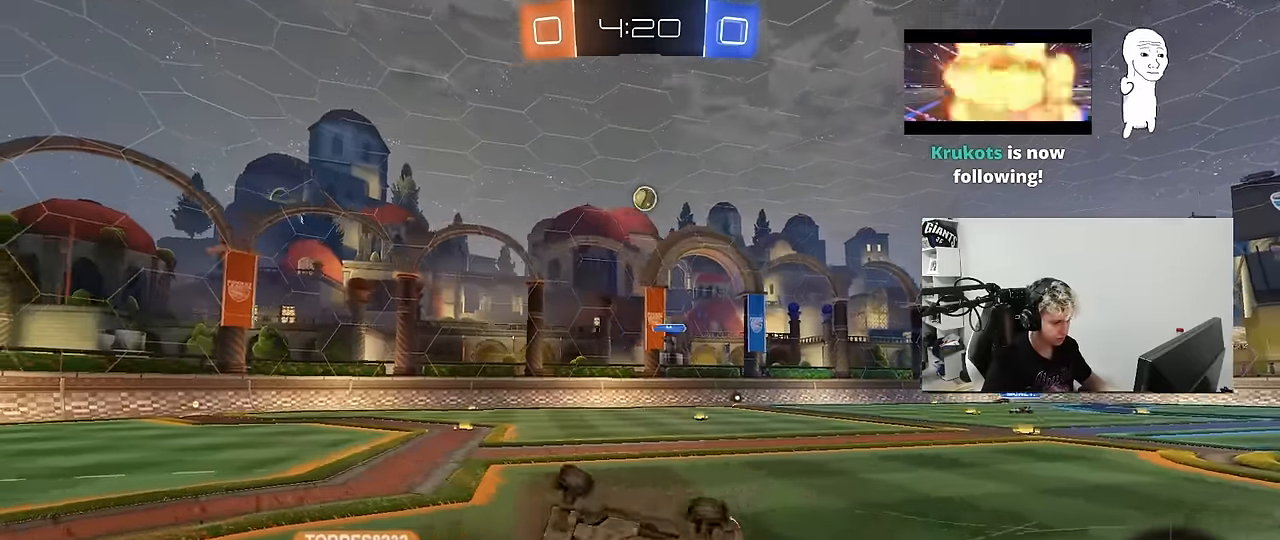
{"keys": ["a", "w"], "mouse": [], "mouse_move": "still", "events": [[200, "s", "up"], [200, "shift", "up"], [283, "a", "up"], [383, "w", "down"], [433, "a", "down"]]}
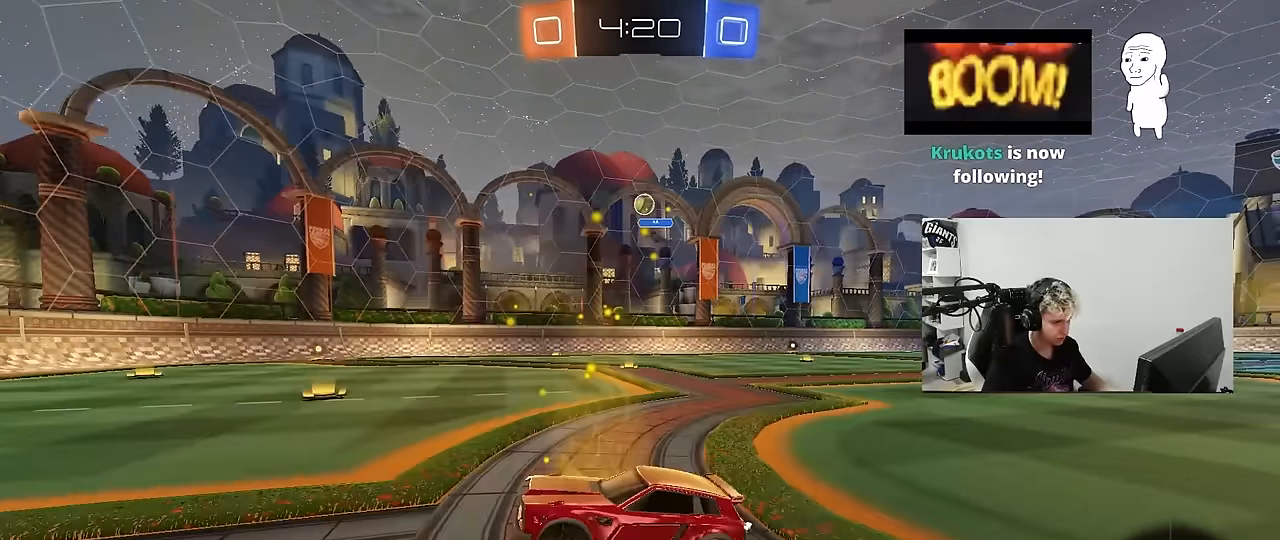
{"keys": ["w"], "mouse": [], "mouse_move": "still", "events": [[167, "a", "up"], [250, "d", "down"], [450, "d", "up"]]}
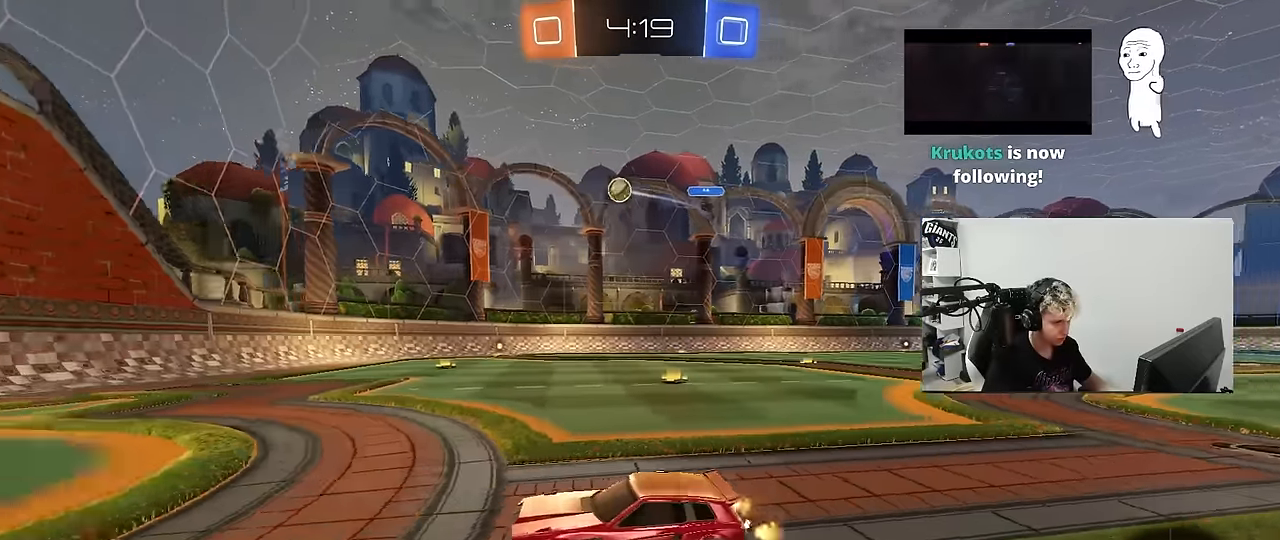
{"keys": ["d", "shift", "w"], "mouse": [], "mouse_move": "still", "events": [[83, "a", "down"], [367, "a", "up"], [367, "d", "down"], [467, "shift", "down"]]}
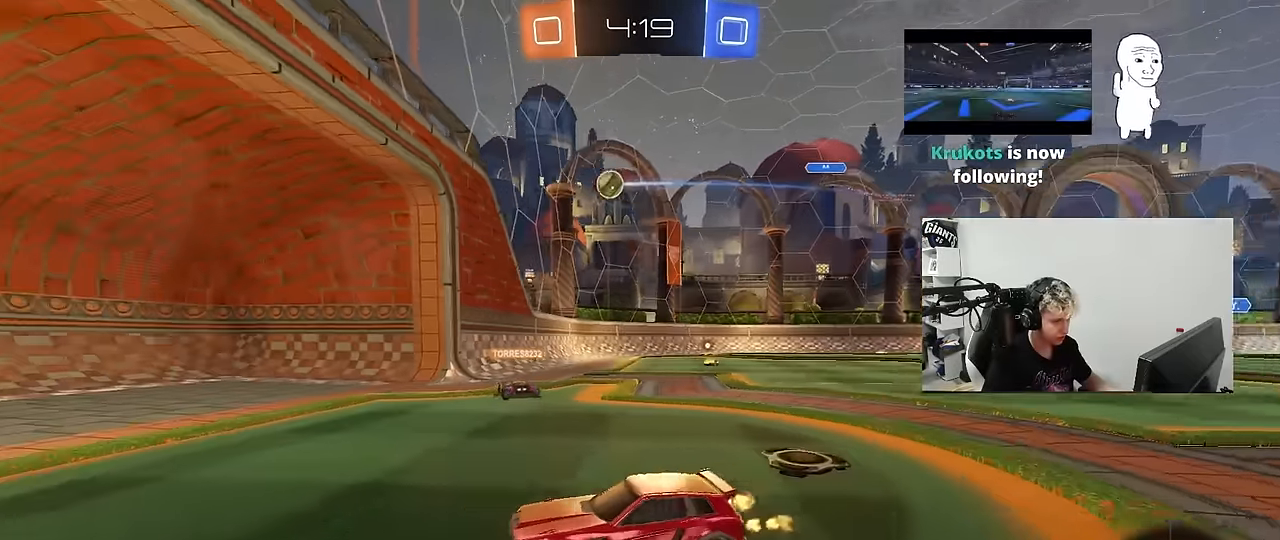
{"keys": ["d", "w"], "mouse": [], "mouse_move": "still", "events": [[200, "w", "up"], [283, "shift", "up"], [433, "w", "down"]]}